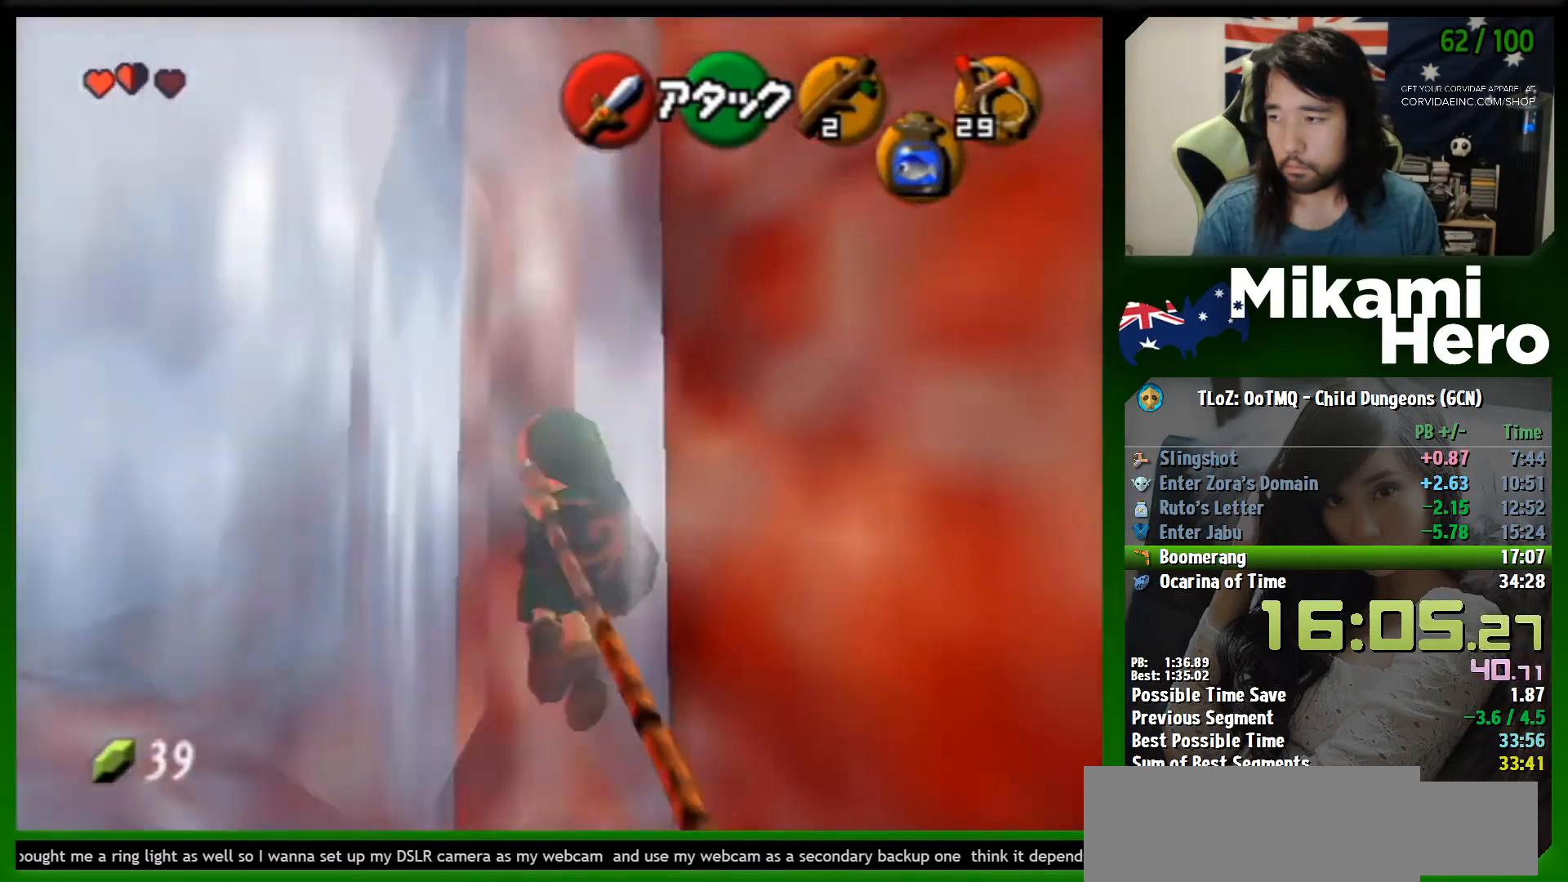
Gameplay with a controller (Nintendo layout); each line is a JSON object with the inputs held at the frame after it. "events" lists button and stick changes between this image and that frame as [ms after this image, input, new state], when the widget could be followed in between. Not read: L3 R3 right_stick.
{"buttons": [], "left_stick": "up-left", "events": []}
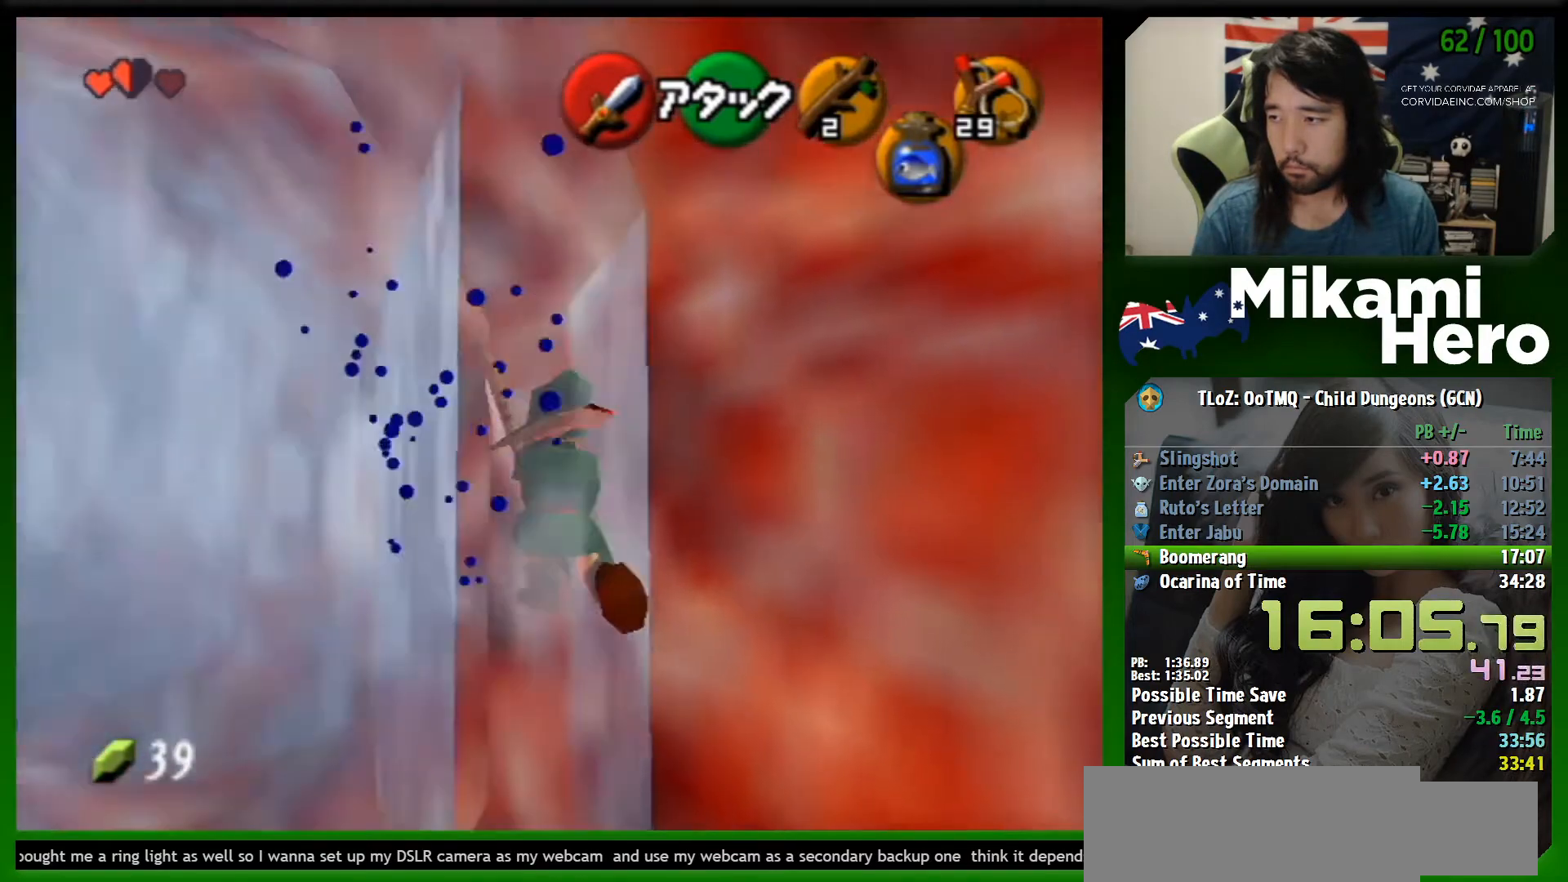
{"buttons": [], "left_stick": "up", "events": [[133, "left_stick", "center"], [367, "left_stick", "up"]]}
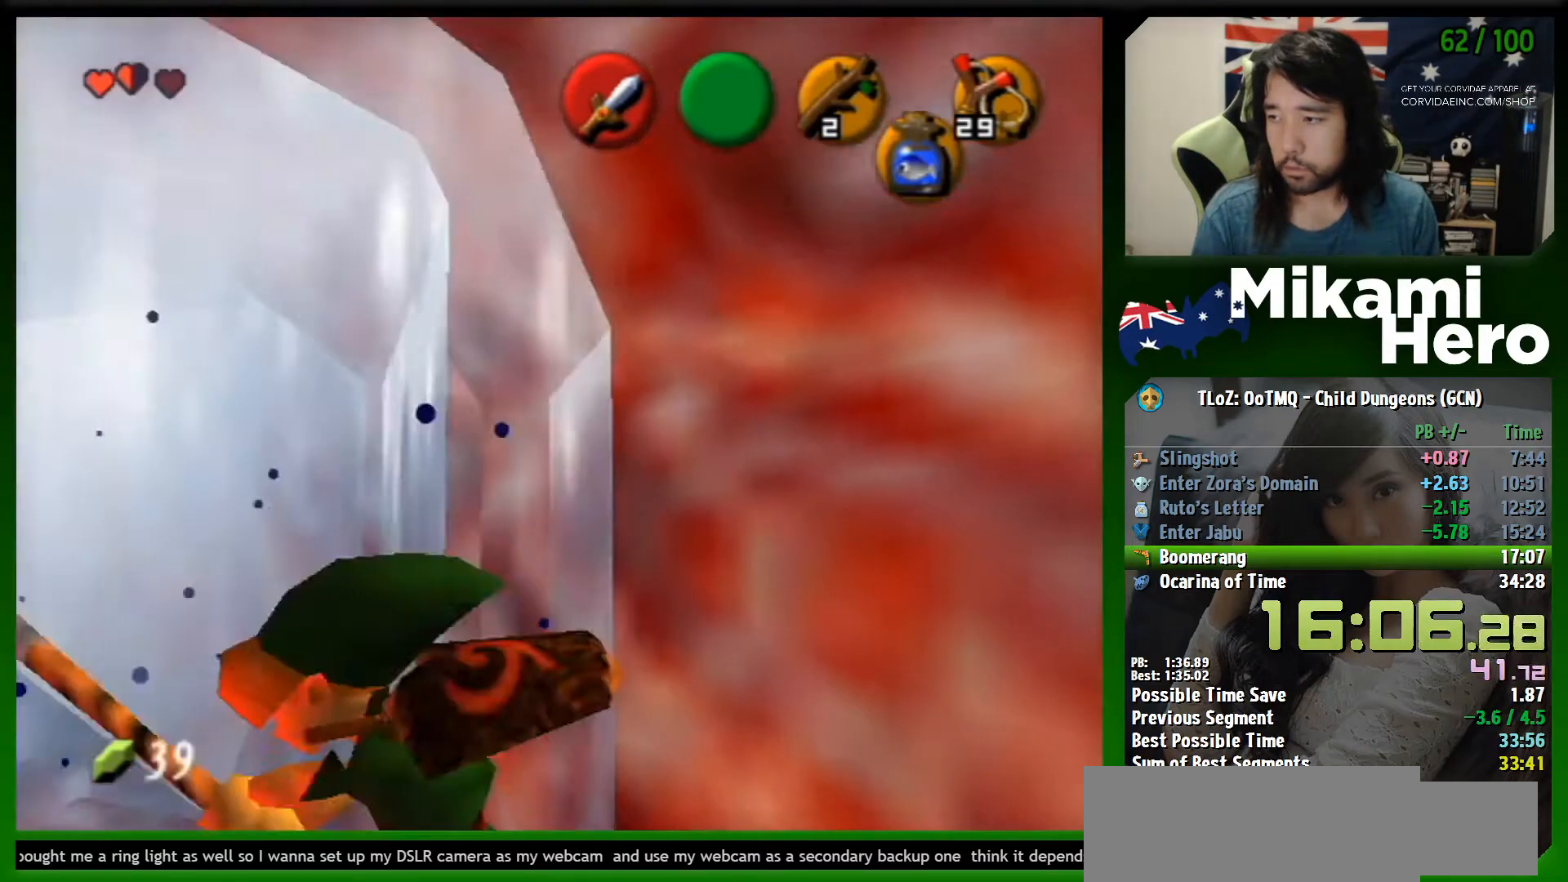
{"buttons": [], "left_stick": "up-right", "events": [[267, "left_stick", "up-right"]]}
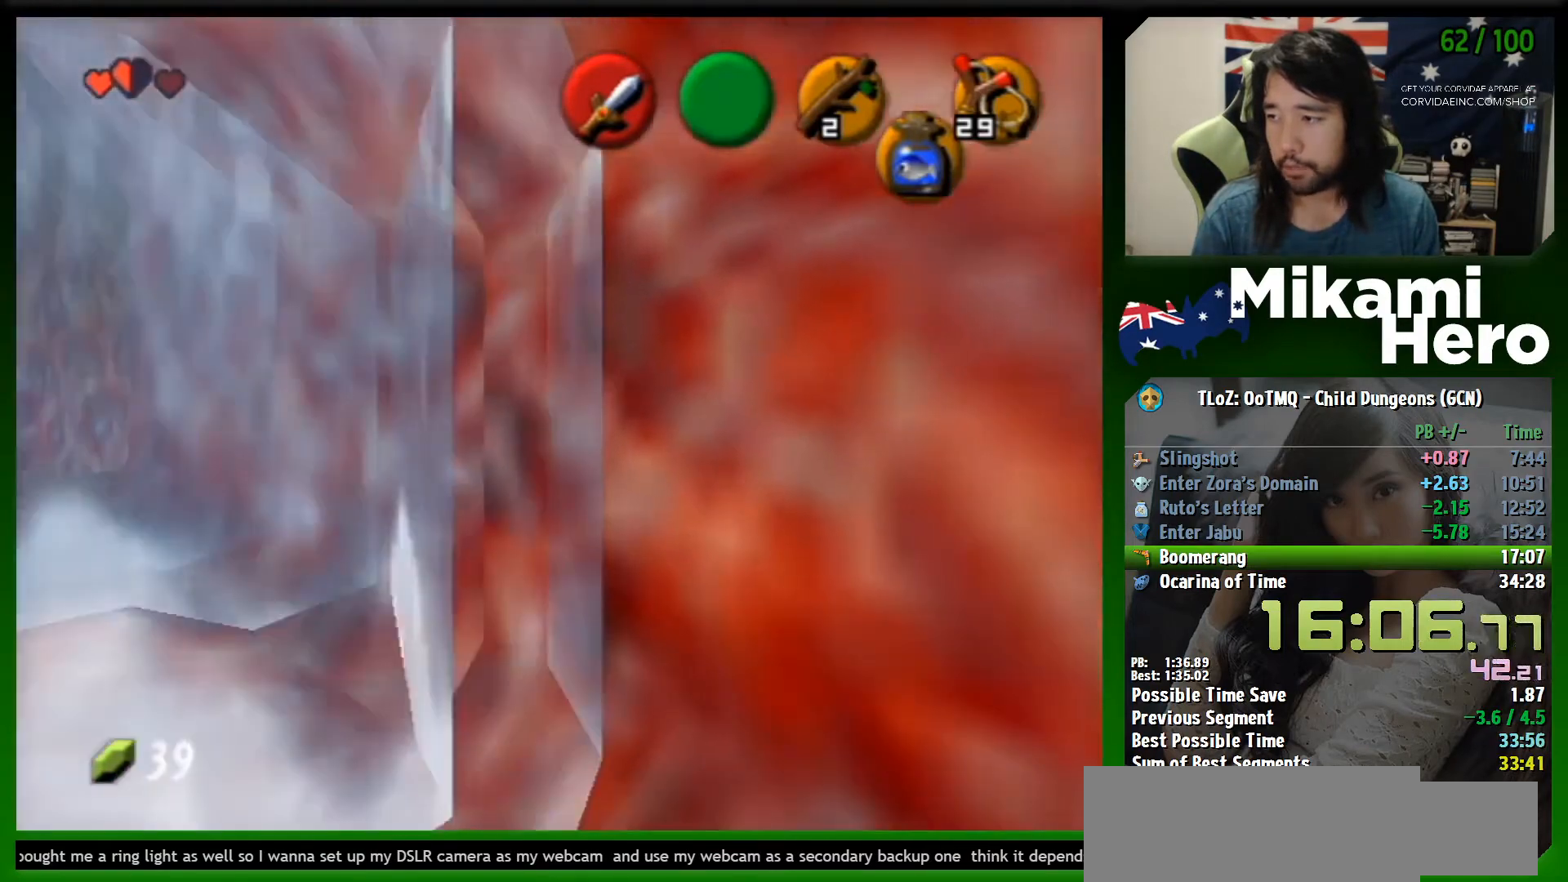
{"buttons": [], "left_stick": "up", "events": [[333, "left_stick", "up"]]}
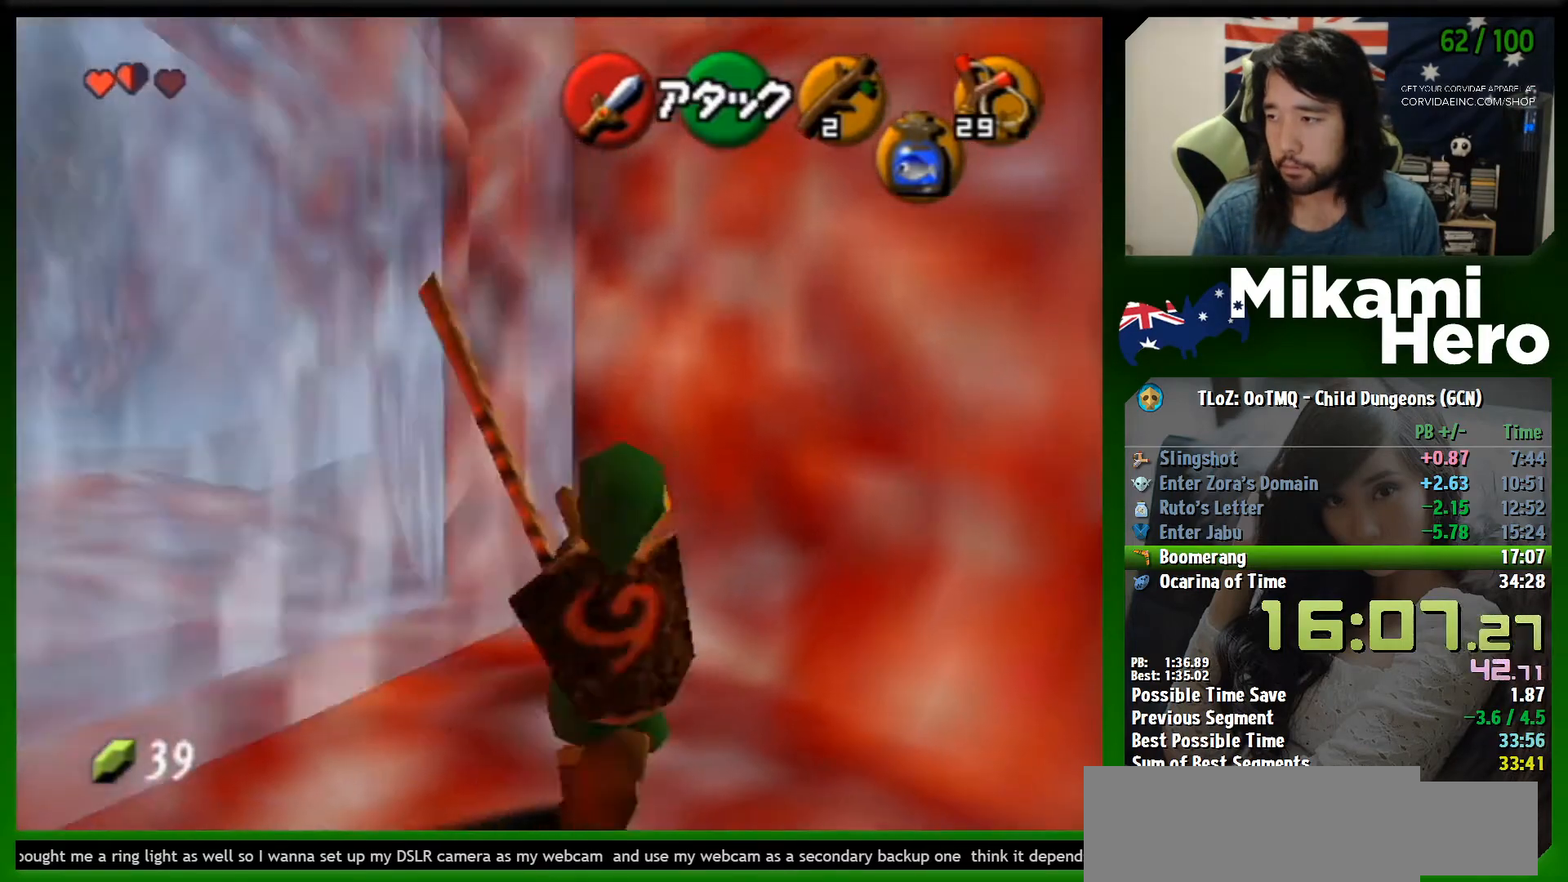
{"buttons": ["Y"], "left_stick": "up", "events": [[33, "A", "down"], [433, "A", "up"], [500, "Y", "down"]]}
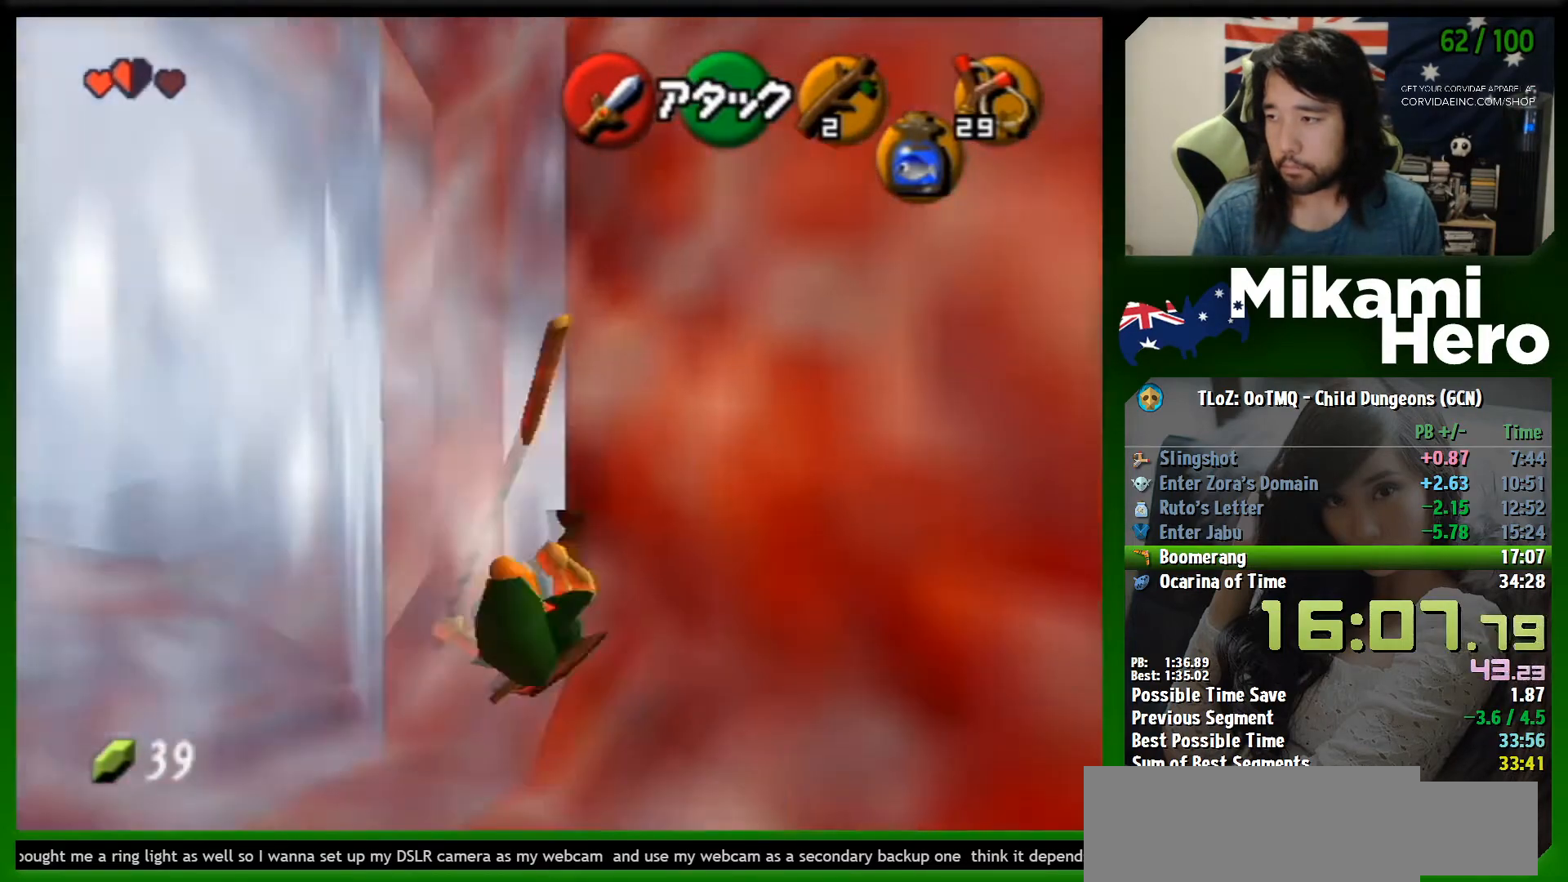
{"buttons": [], "left_stick": "up", "events": [[33, "Y", "up"], [100, "Y", "down"], [167, "Y", "up"], [233, "Y", "down"], [300, "Y", "up"]]}
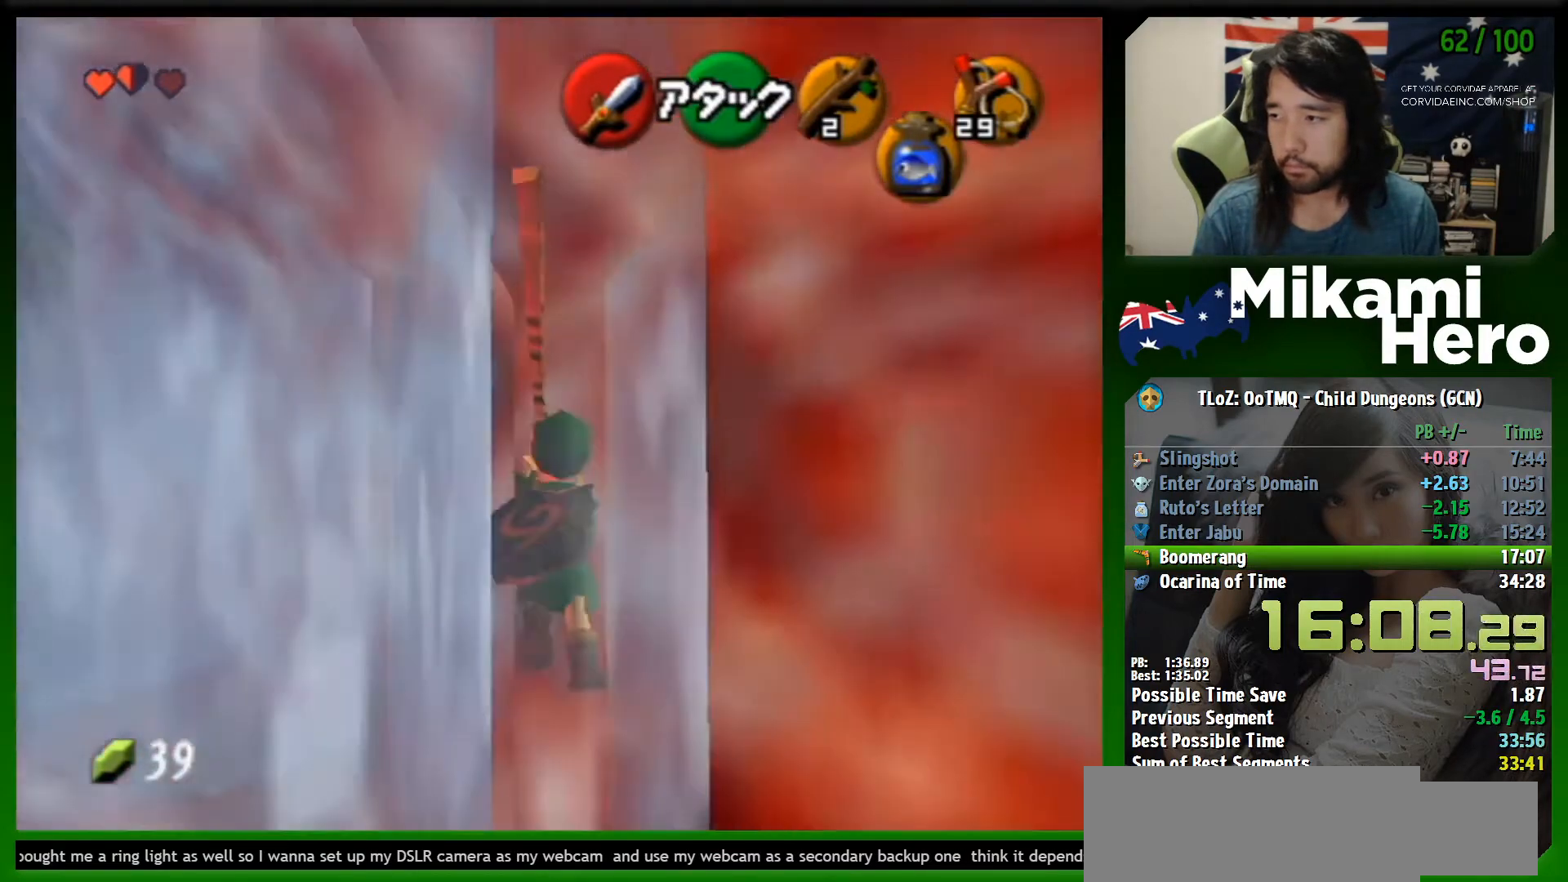
{"buttons": [], "left_stick": "up", "events": []}
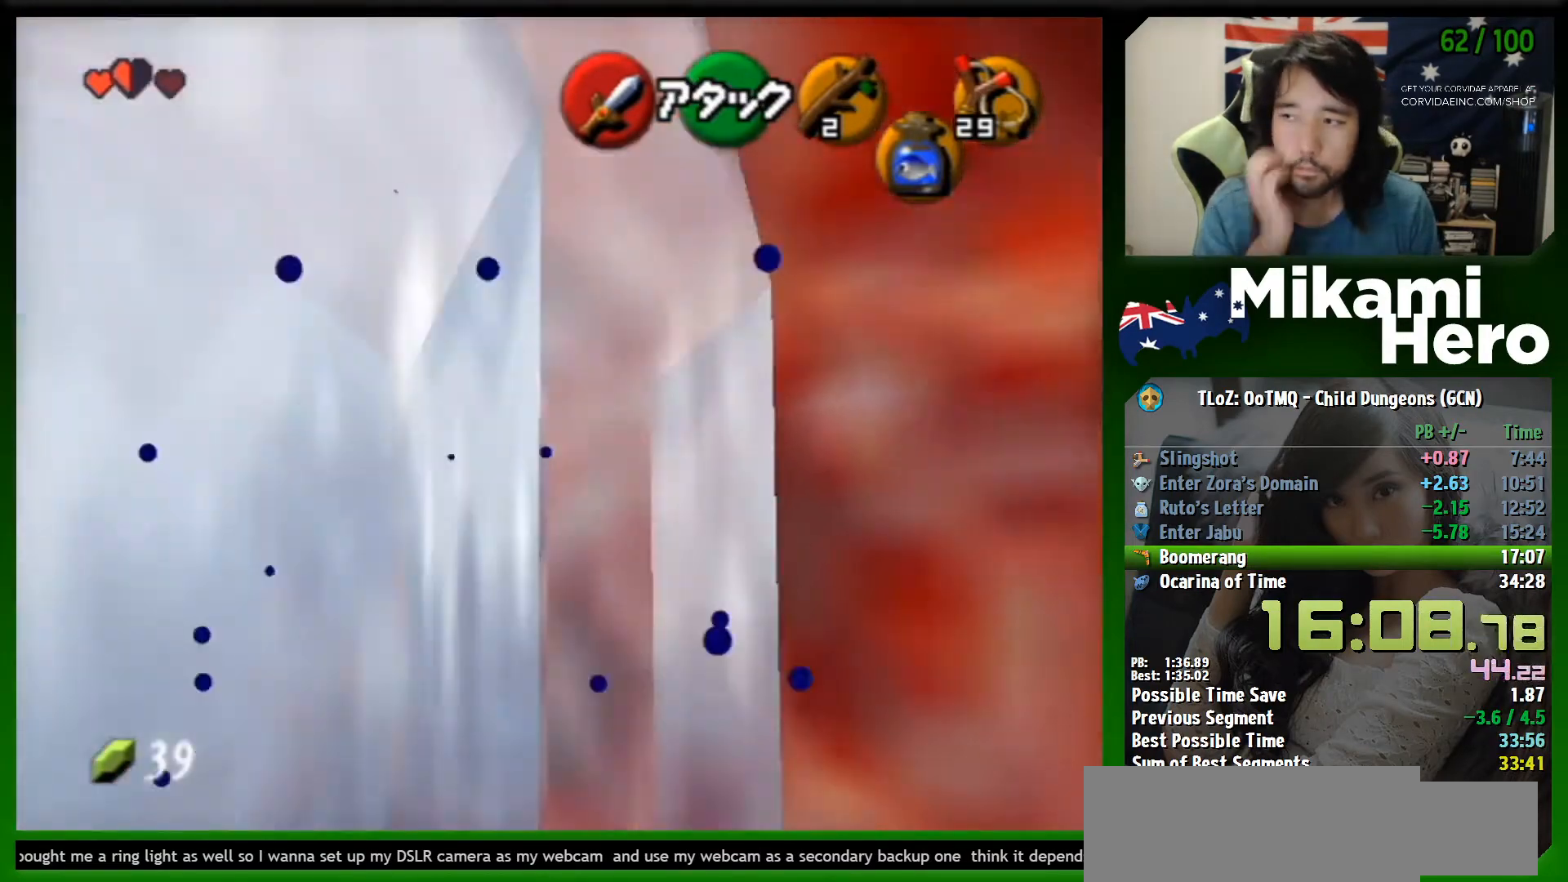
{"buttons": [], "left_stick": "up", "events": []}
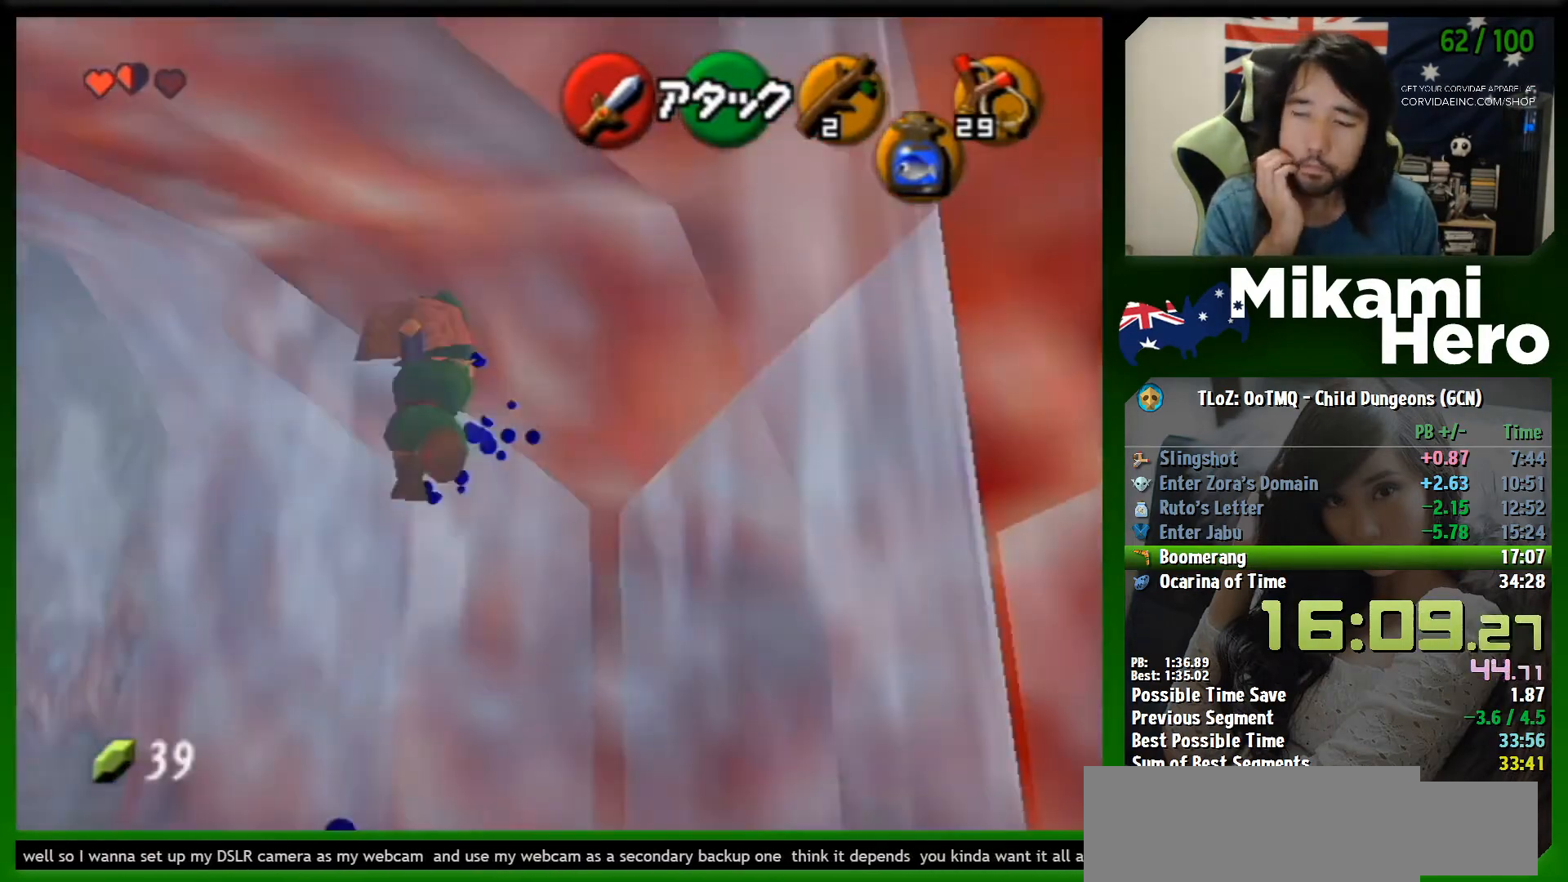
{"buttons": [], "left_stick": "up", "events": []}
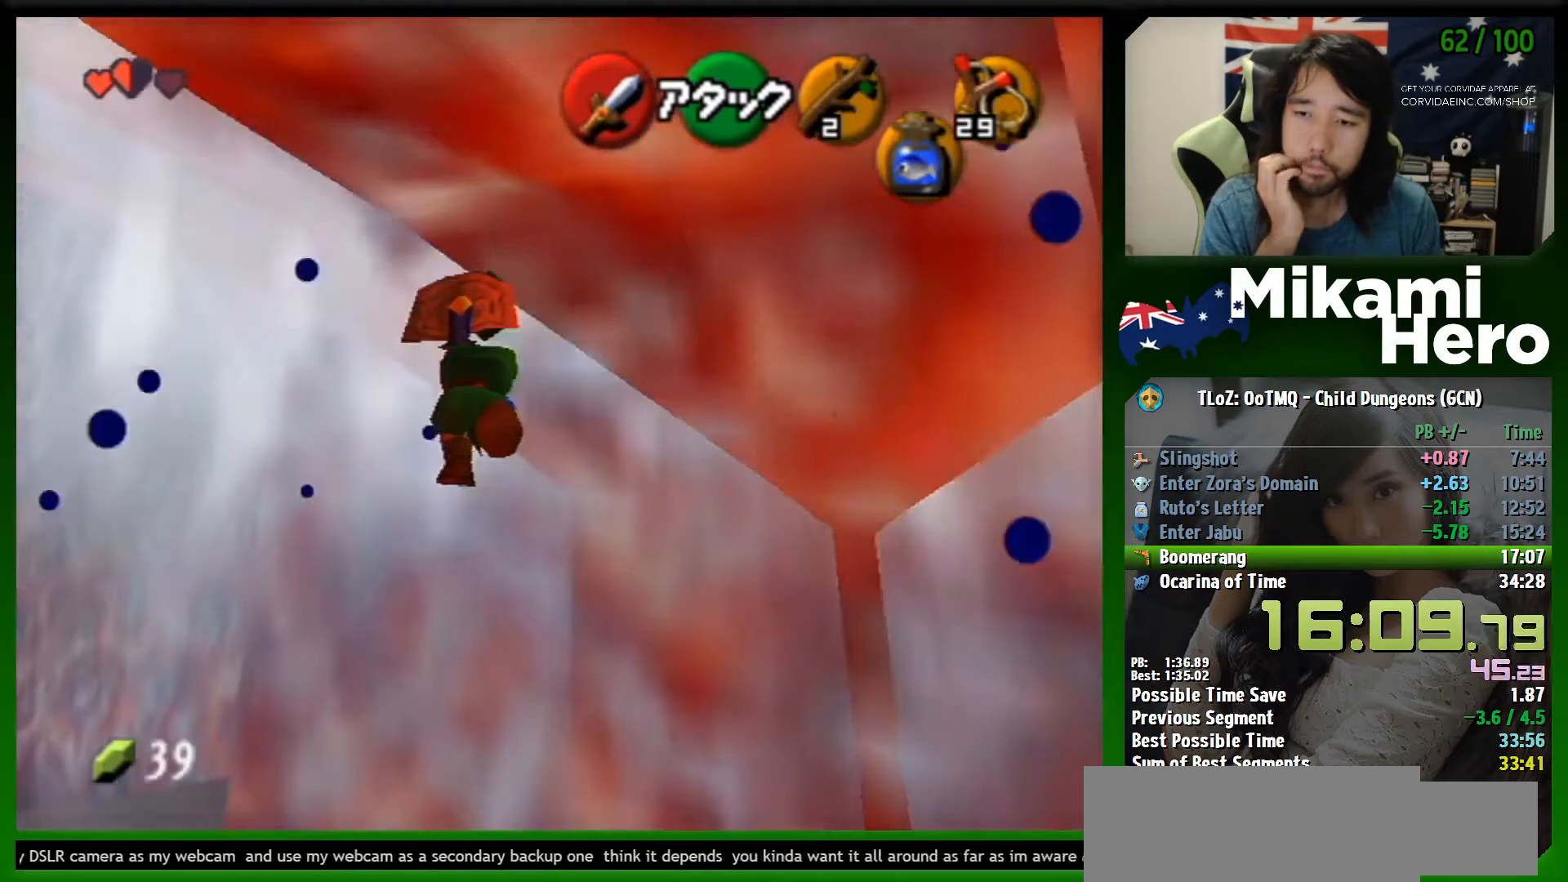
{"buttons": [], "left_stick": "center", "events": [[267, "left_stick", "center"]]}
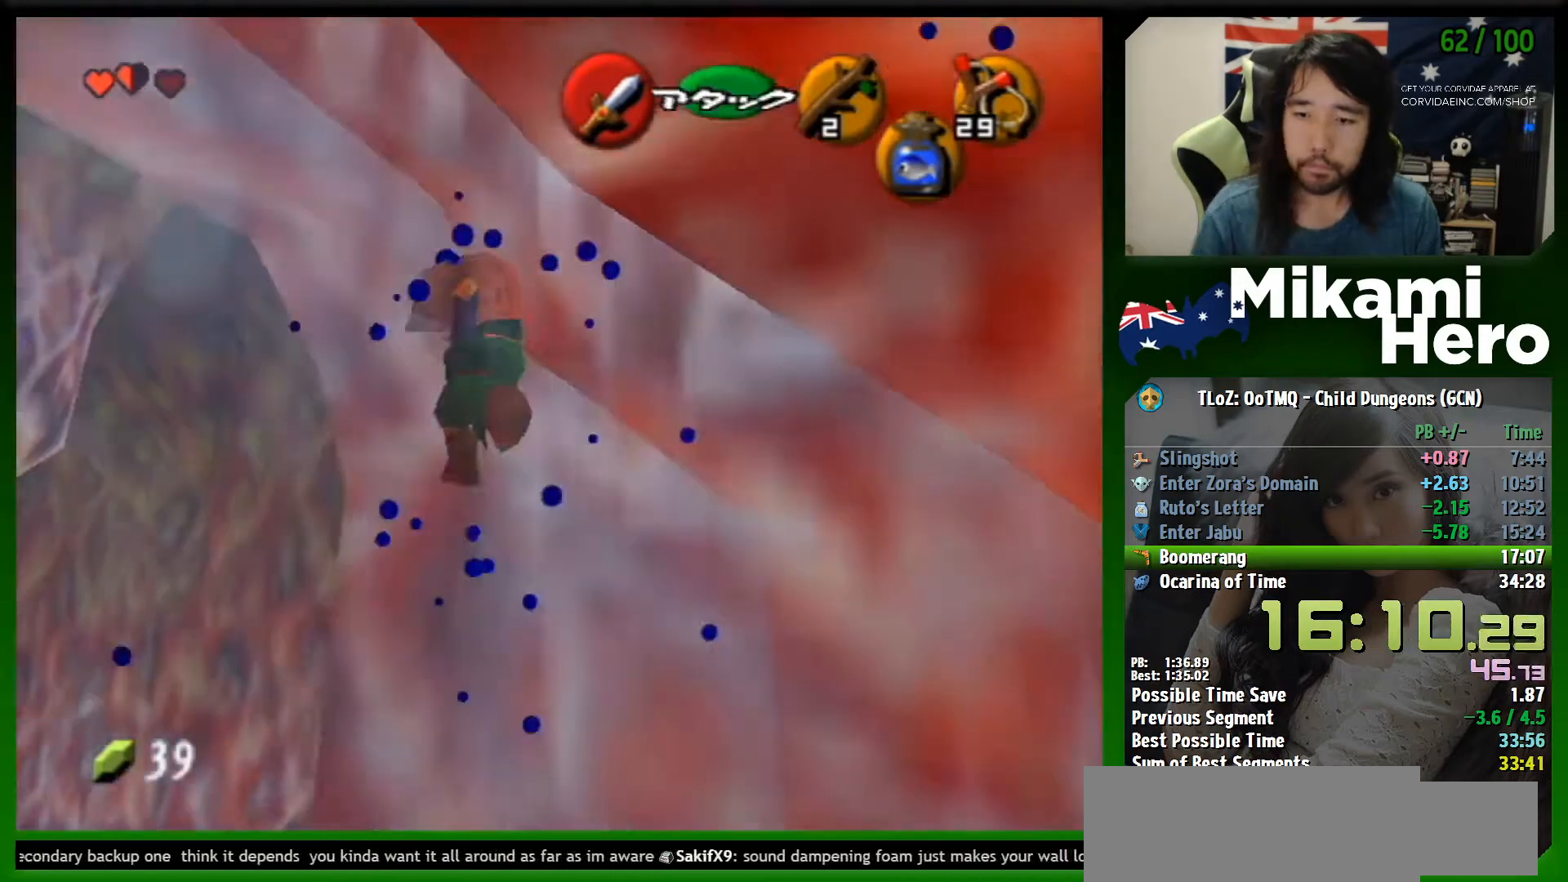
{"buttons": [], "left_stick": "center", "events": []}
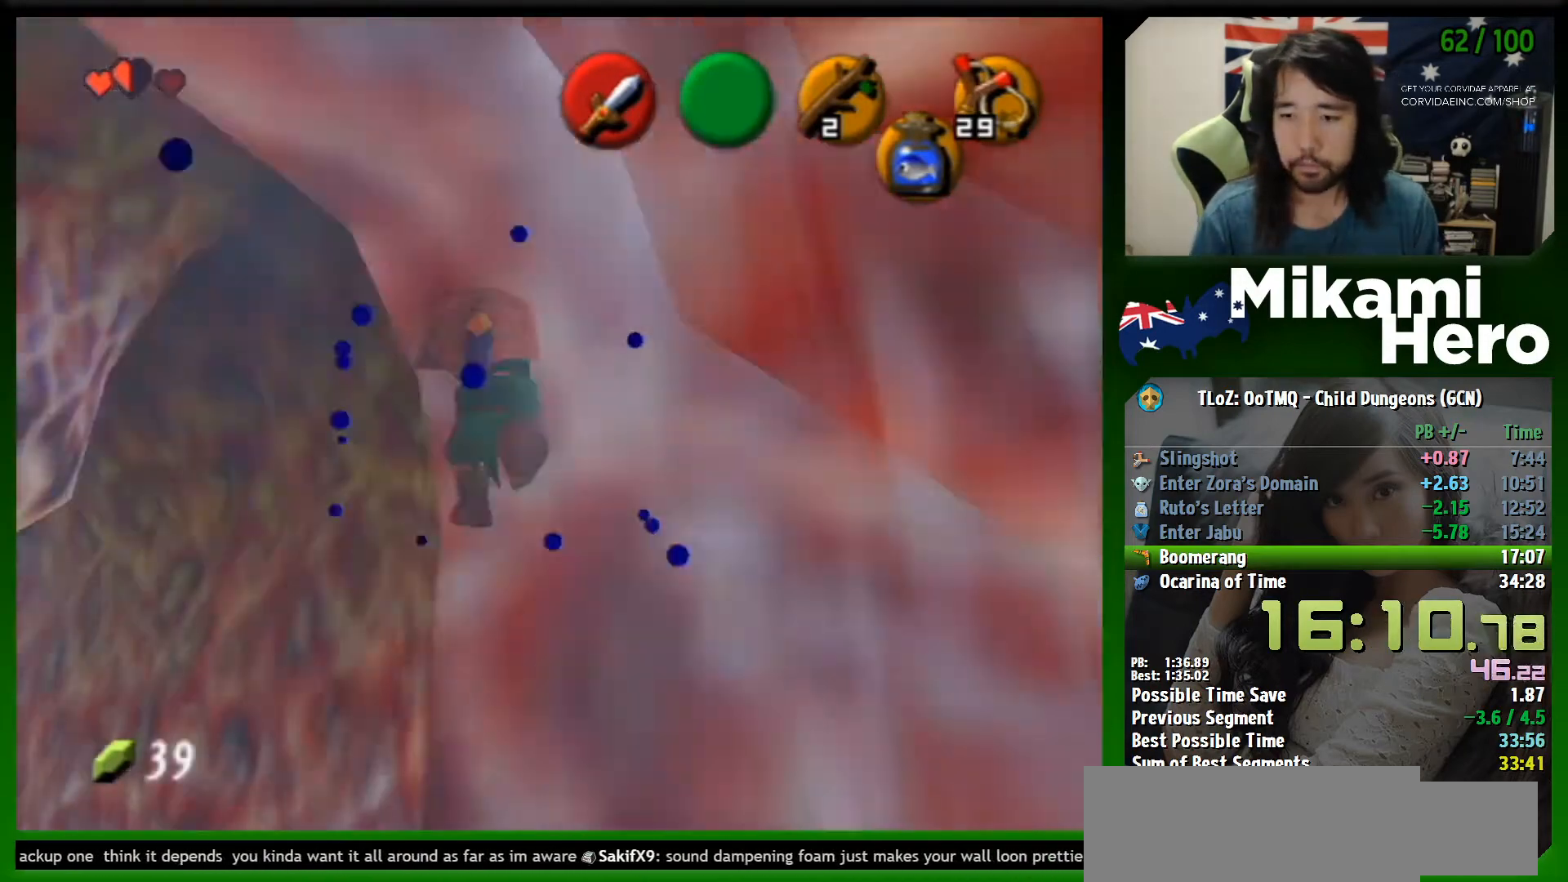
{"buttons": [], "left_stick": "left", "events": [[500, "left_stick", "left"]]}
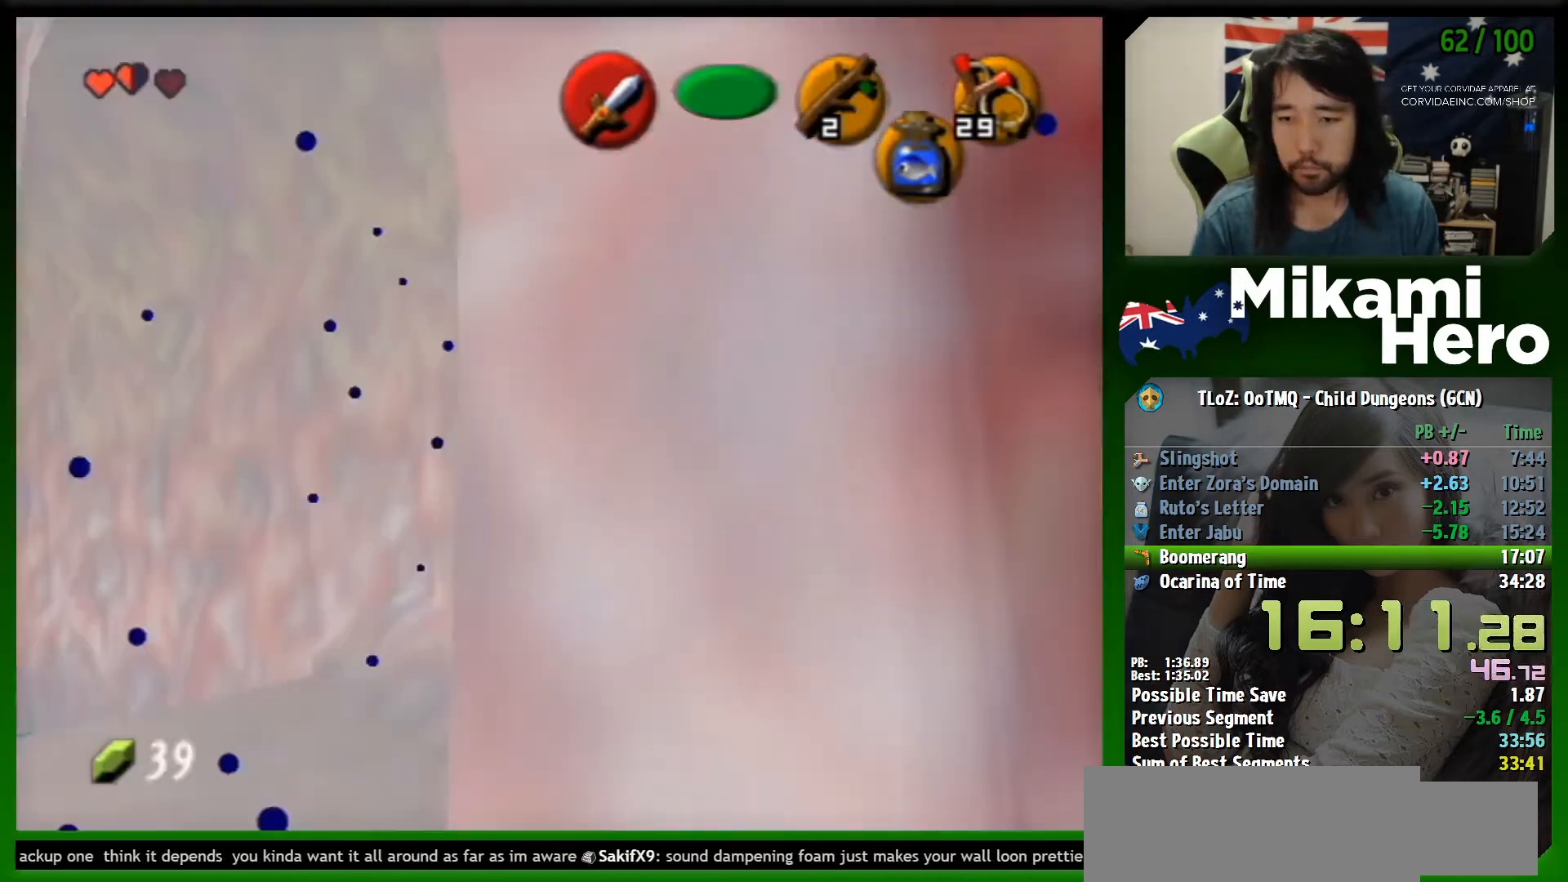
{"buttons": ["A"], "left_stick": "left", "events": [[433, "A", "down"]]}
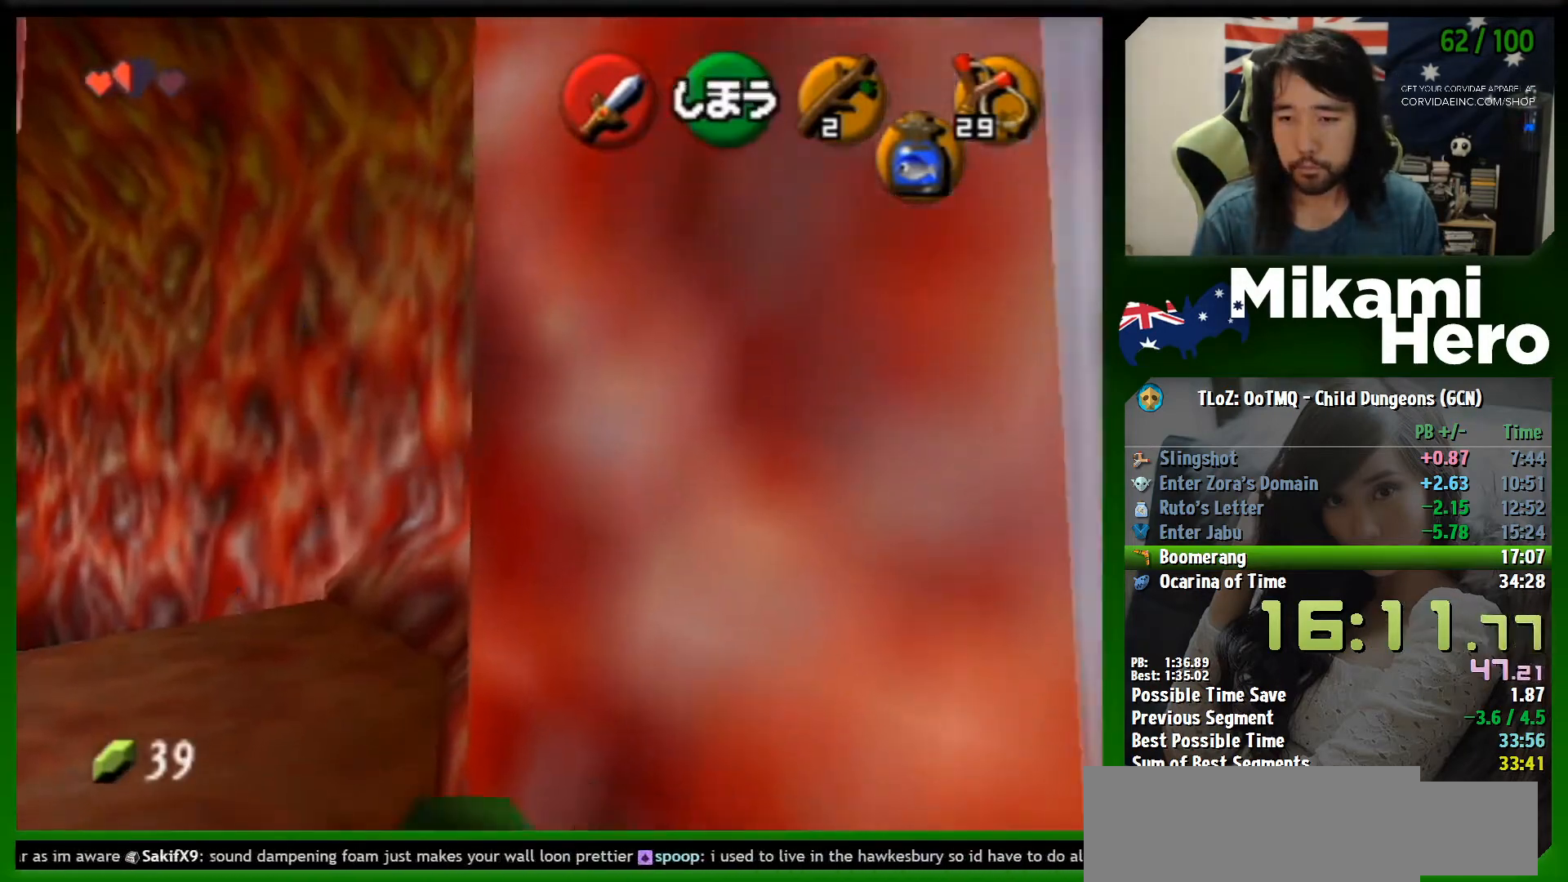
{"buttons": [], "left_stick": "up", "events": [[33, "left_stick", "up-left"], [100, "A", "up"], [100, "L1", "down"], [267, "left_stick", "up"], [300, "L1", "up"]]}
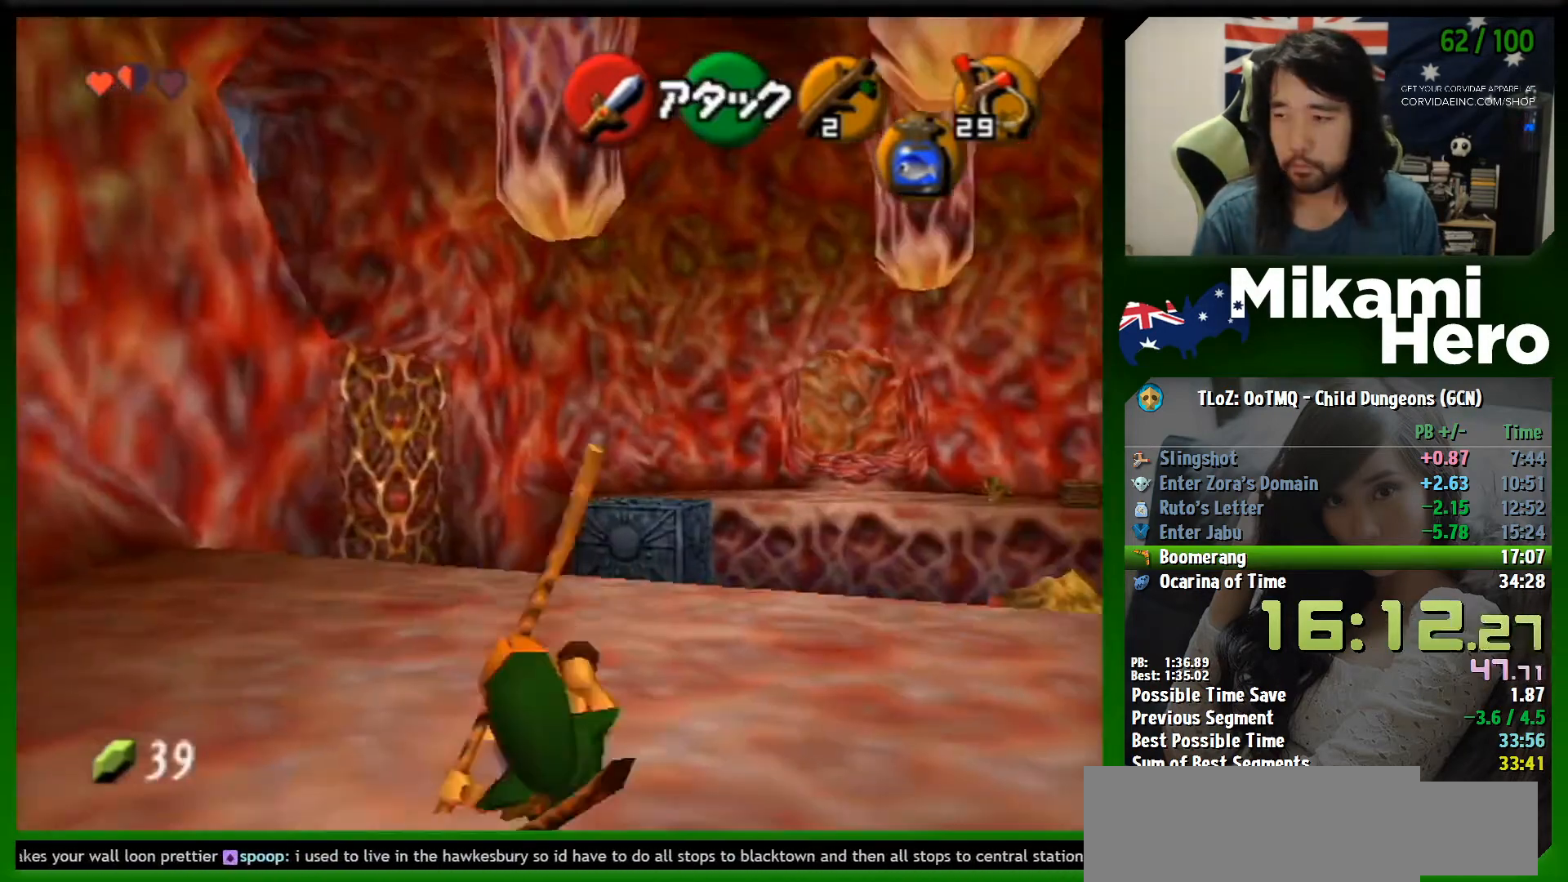
{"buttons": ["A"], "left_stick": "up", "events": [[400, "A", "down"]]}
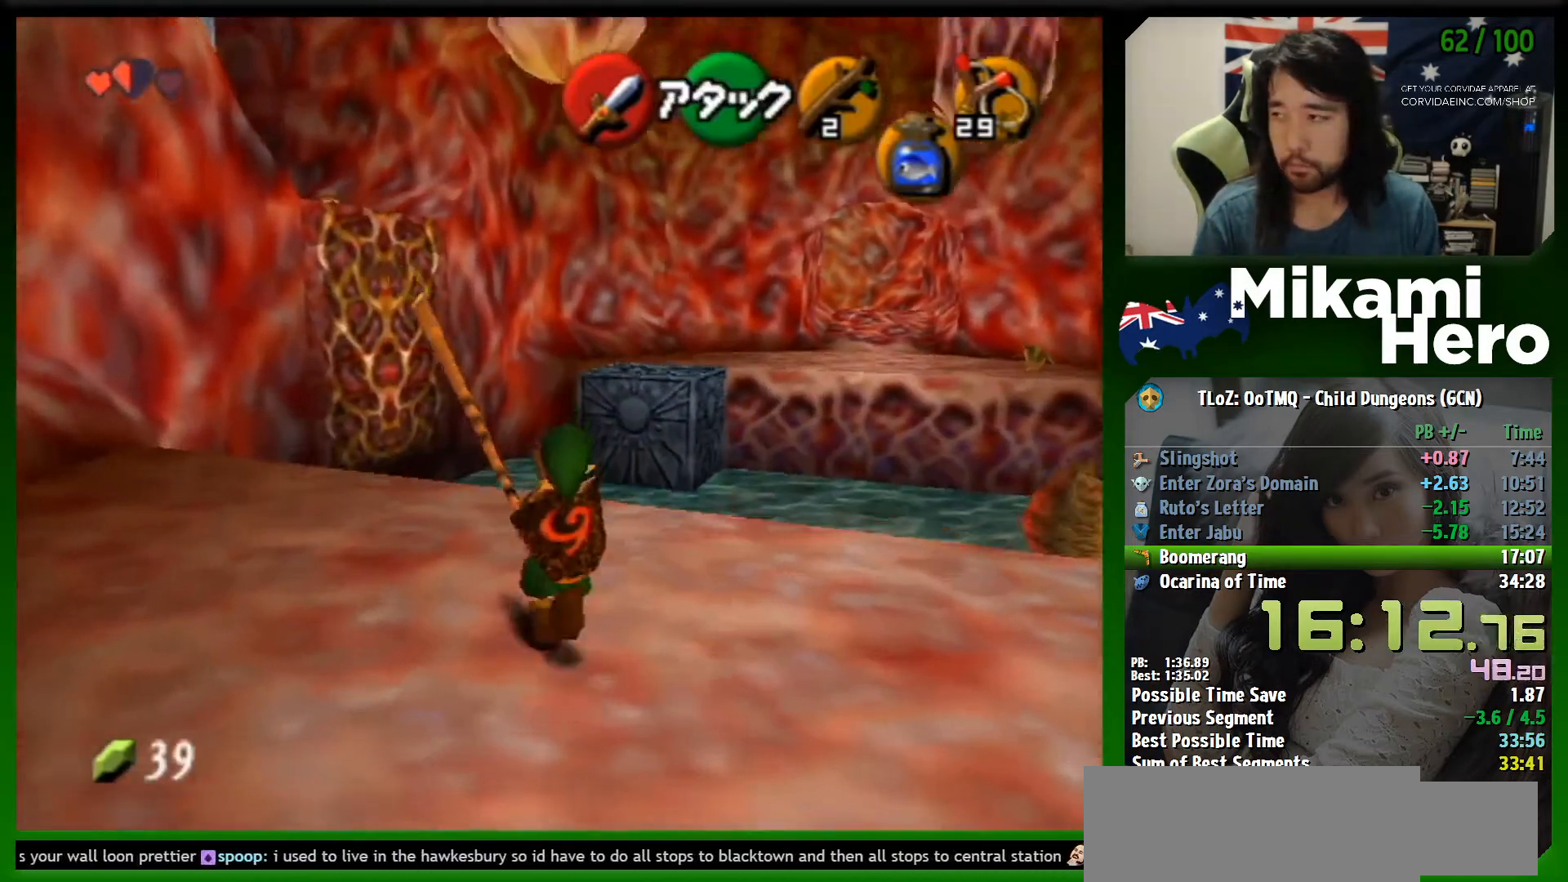
{"buttons": [], "left_stick": "up", "events": [[467, "A", "up"]]}
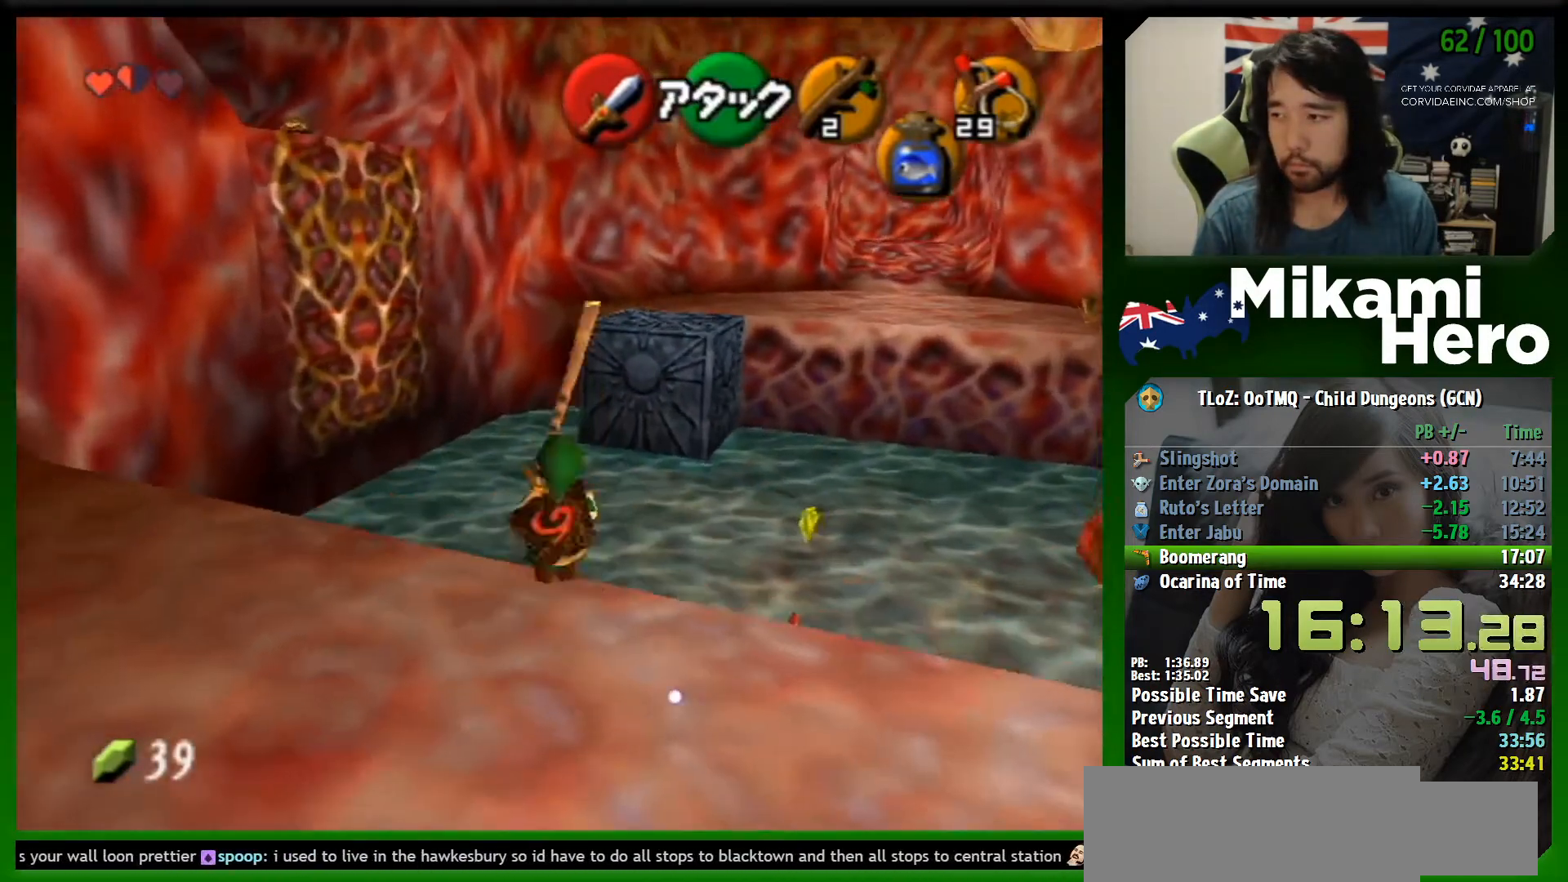
{"buttons": [], "left_stick": "center", "events": [[67, "left_stick", "up-right"], [300, "START", "down"], [333, "left_stick", "center"], [367, "START", "up"], [433, "START", "down"], [467, "START", "up"]]}
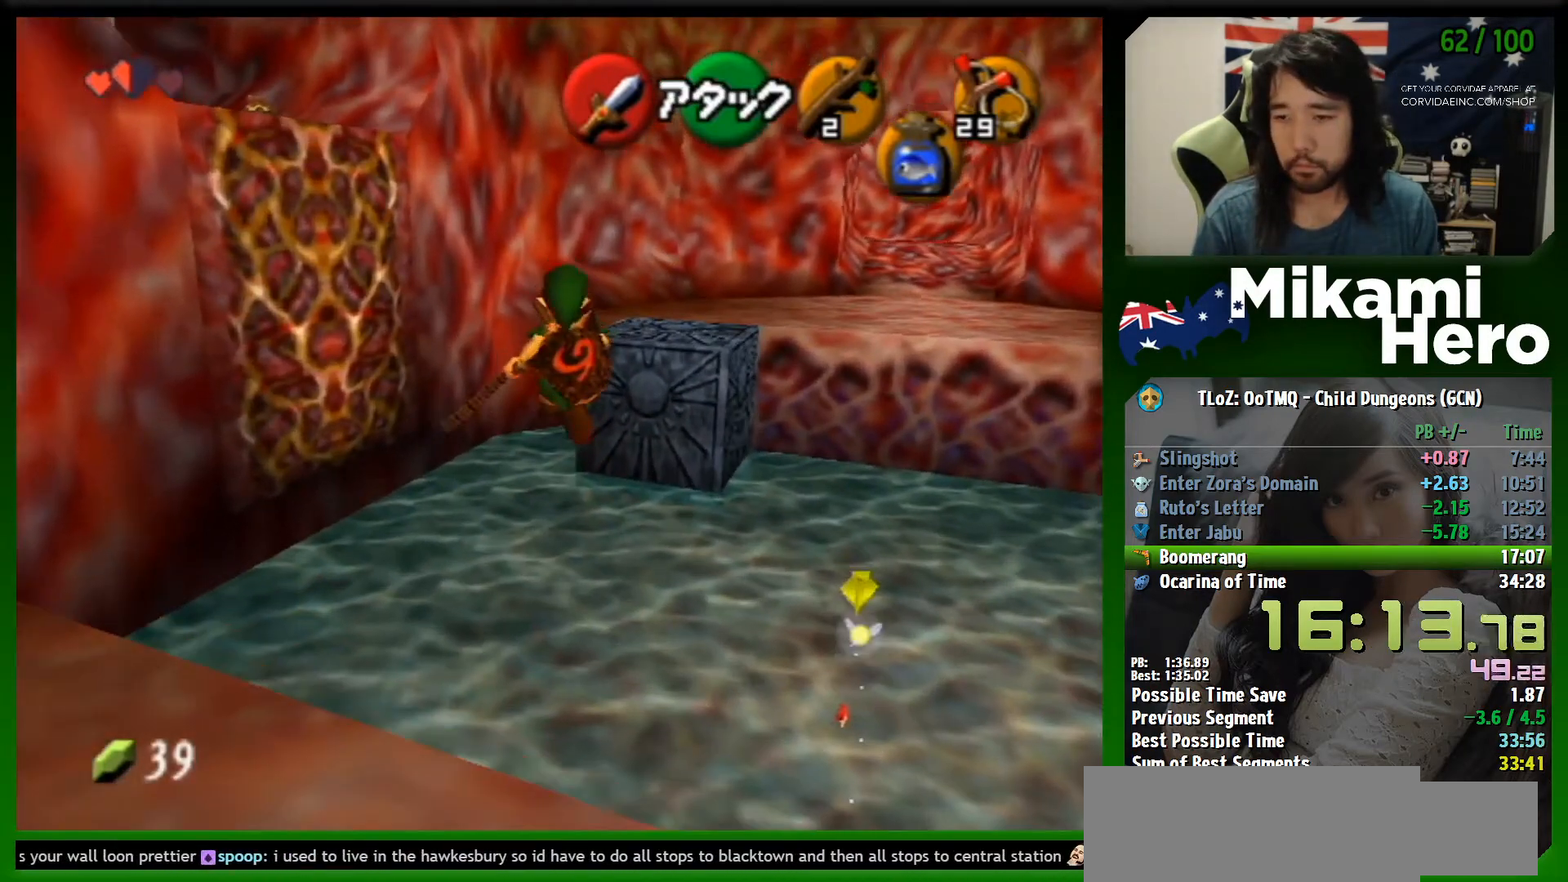
{"buttons": [], "left_stick": "center", "events": []}
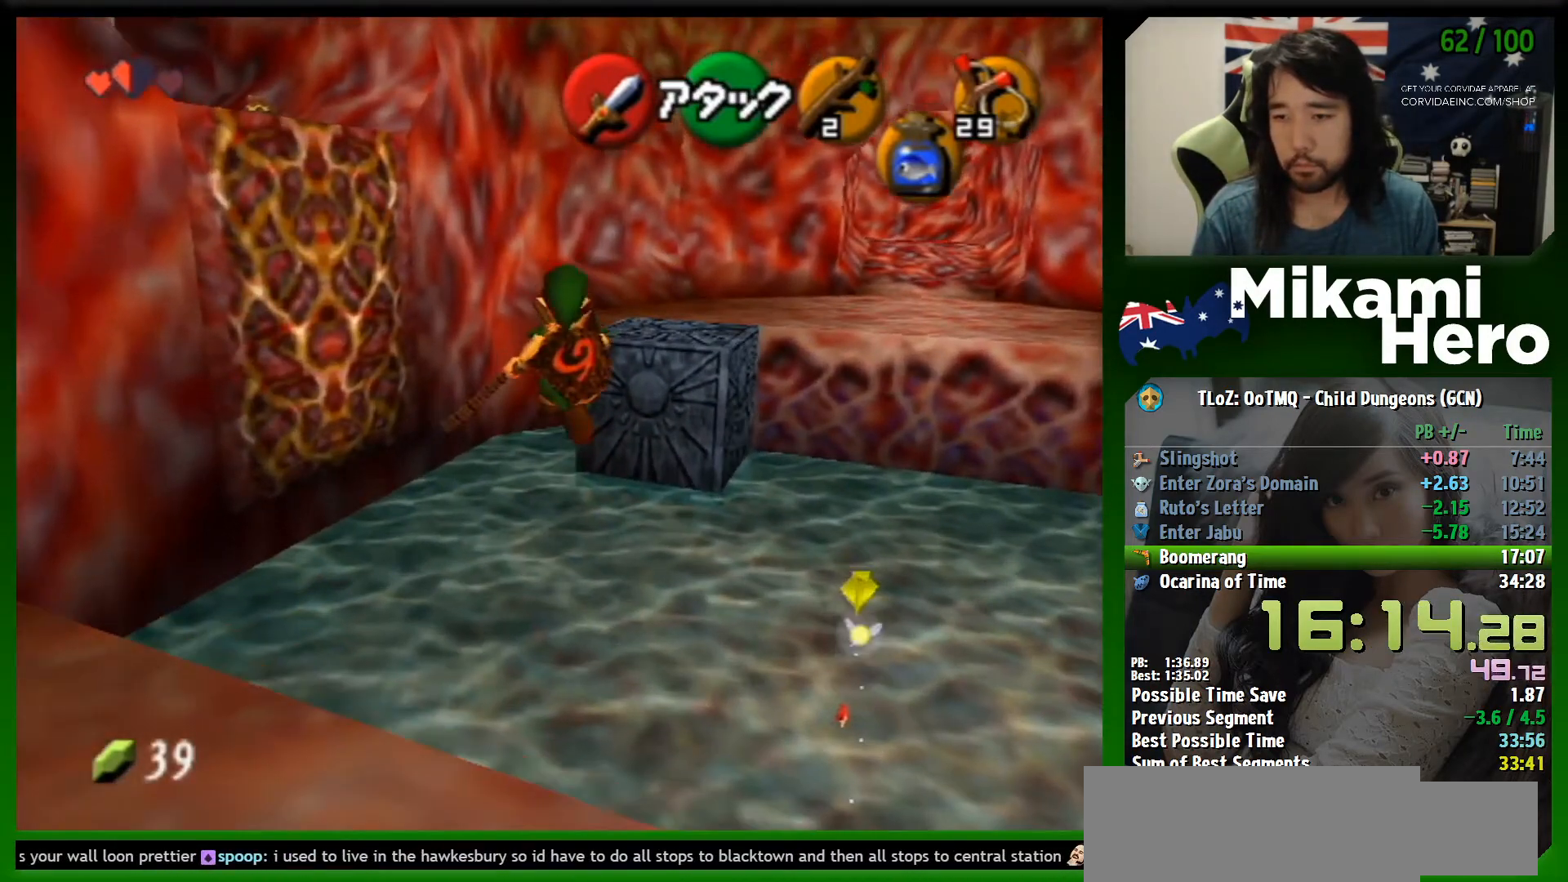
{"buttons": [], "left_stick": "center", "events": []}
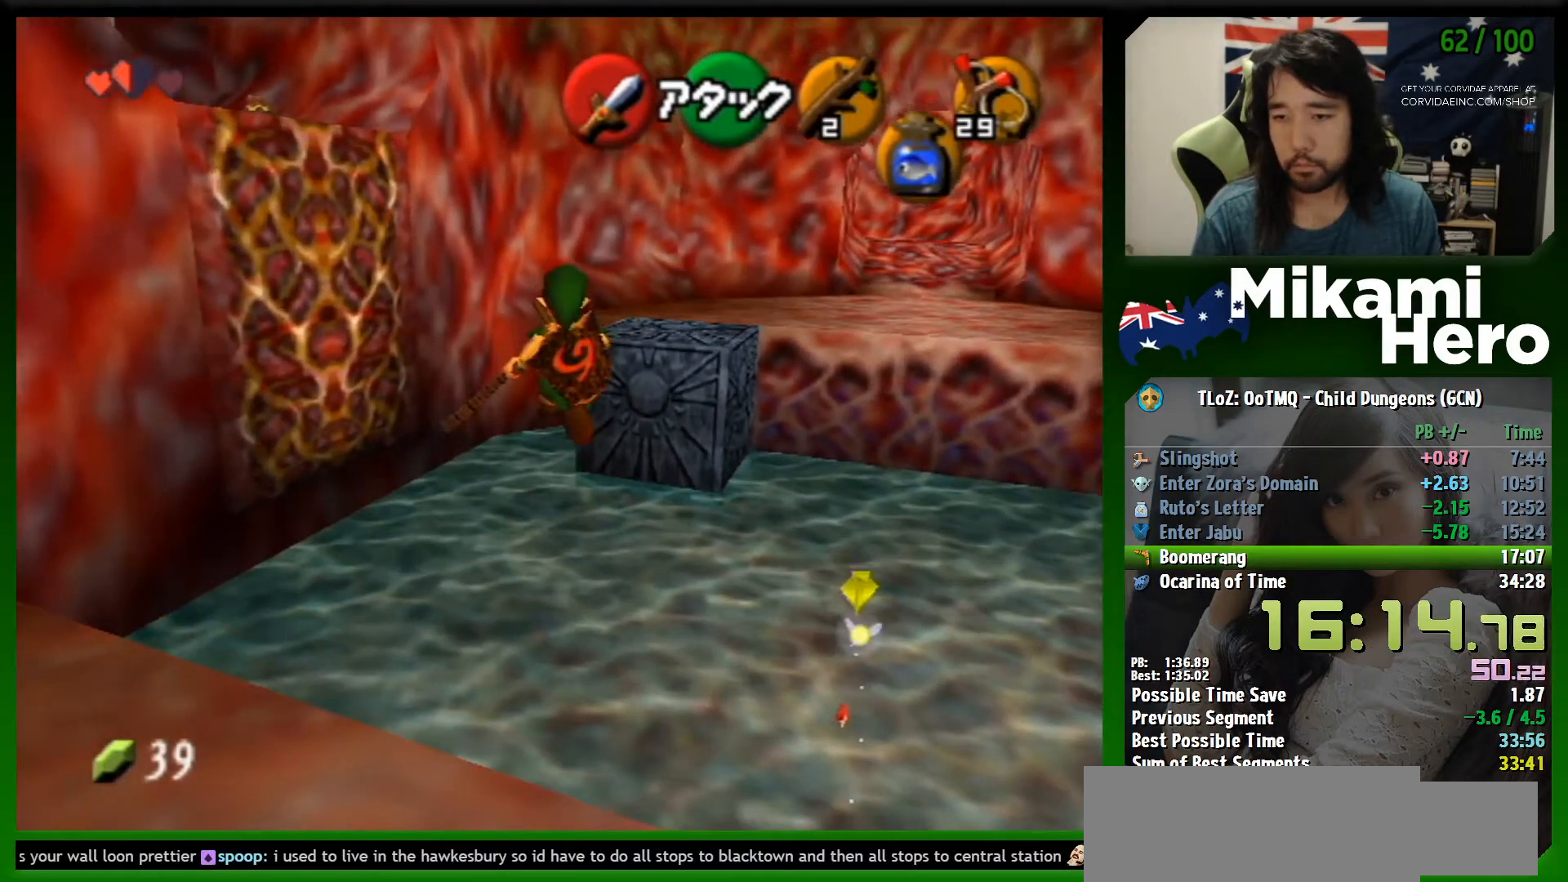
{"buttons": [], "left_stick": "center", "events": []}
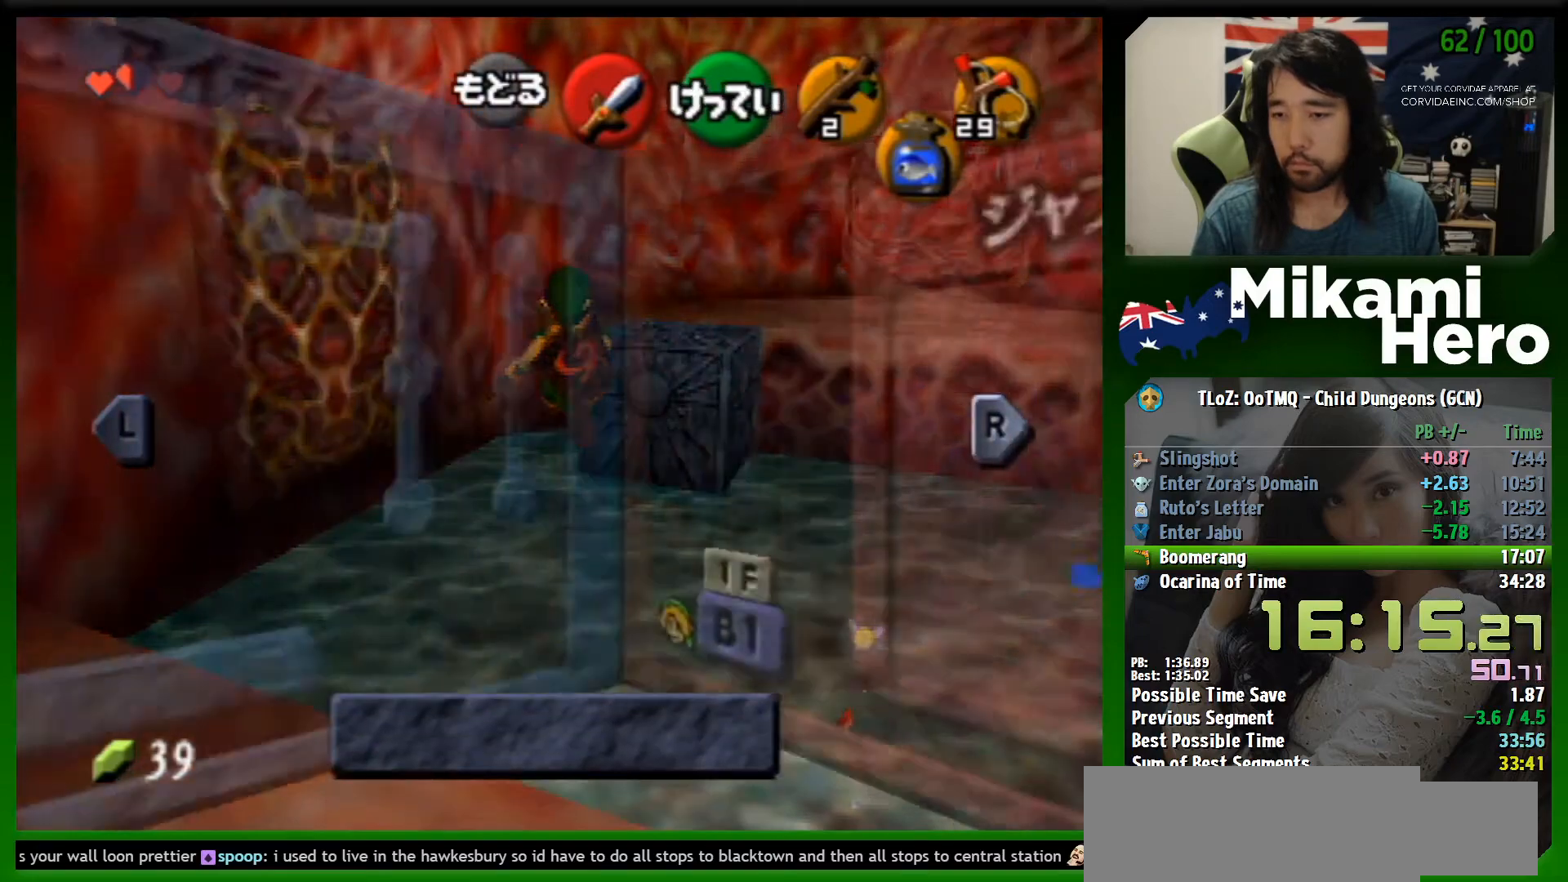
{"buttons": [], "left_stick": "center", "events": []}
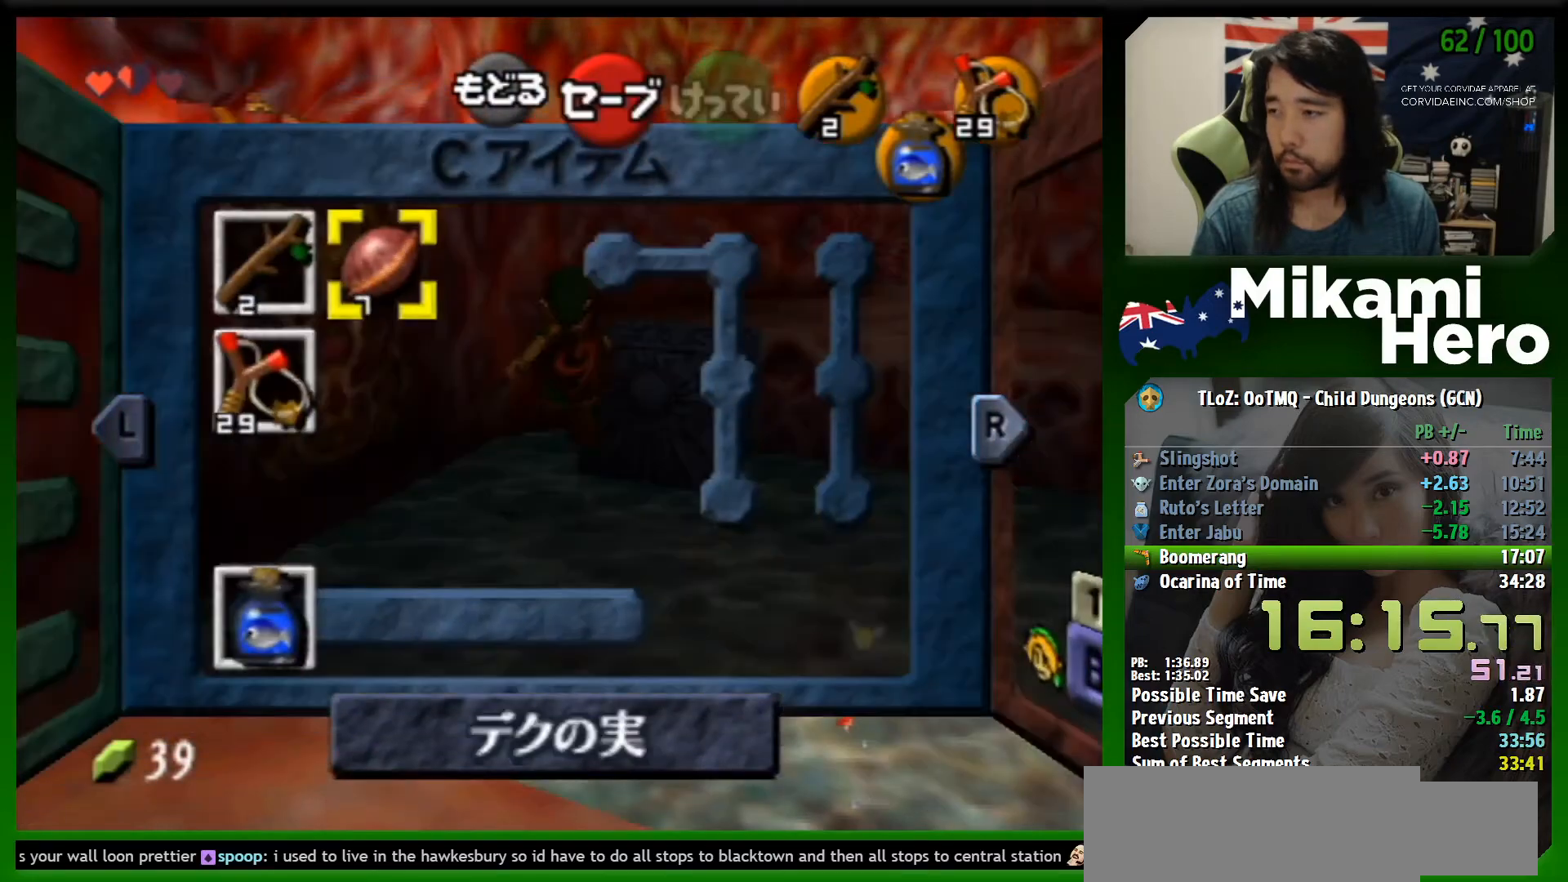
{"buttons": [], "left_stick": "center", "events": [[133, "Z", "down"], [267, "Z", "up"]]}
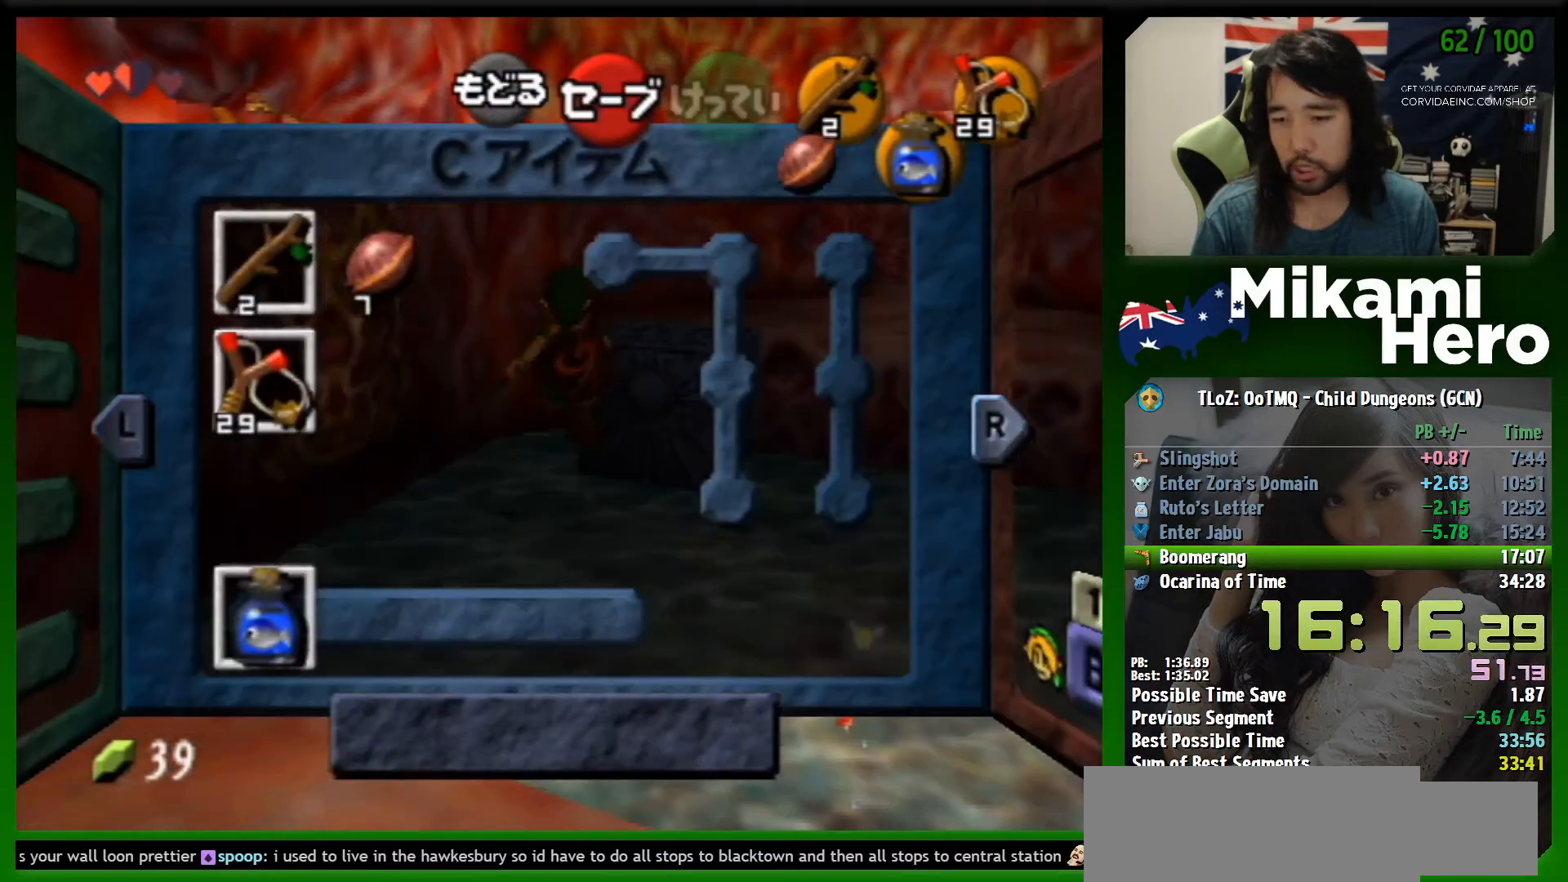
{"buttons": [], "left_stick": "up-right", "events": [[33, "START", "down"], [133, "START", "up"], [467, "left_stick", "up-right"]]}
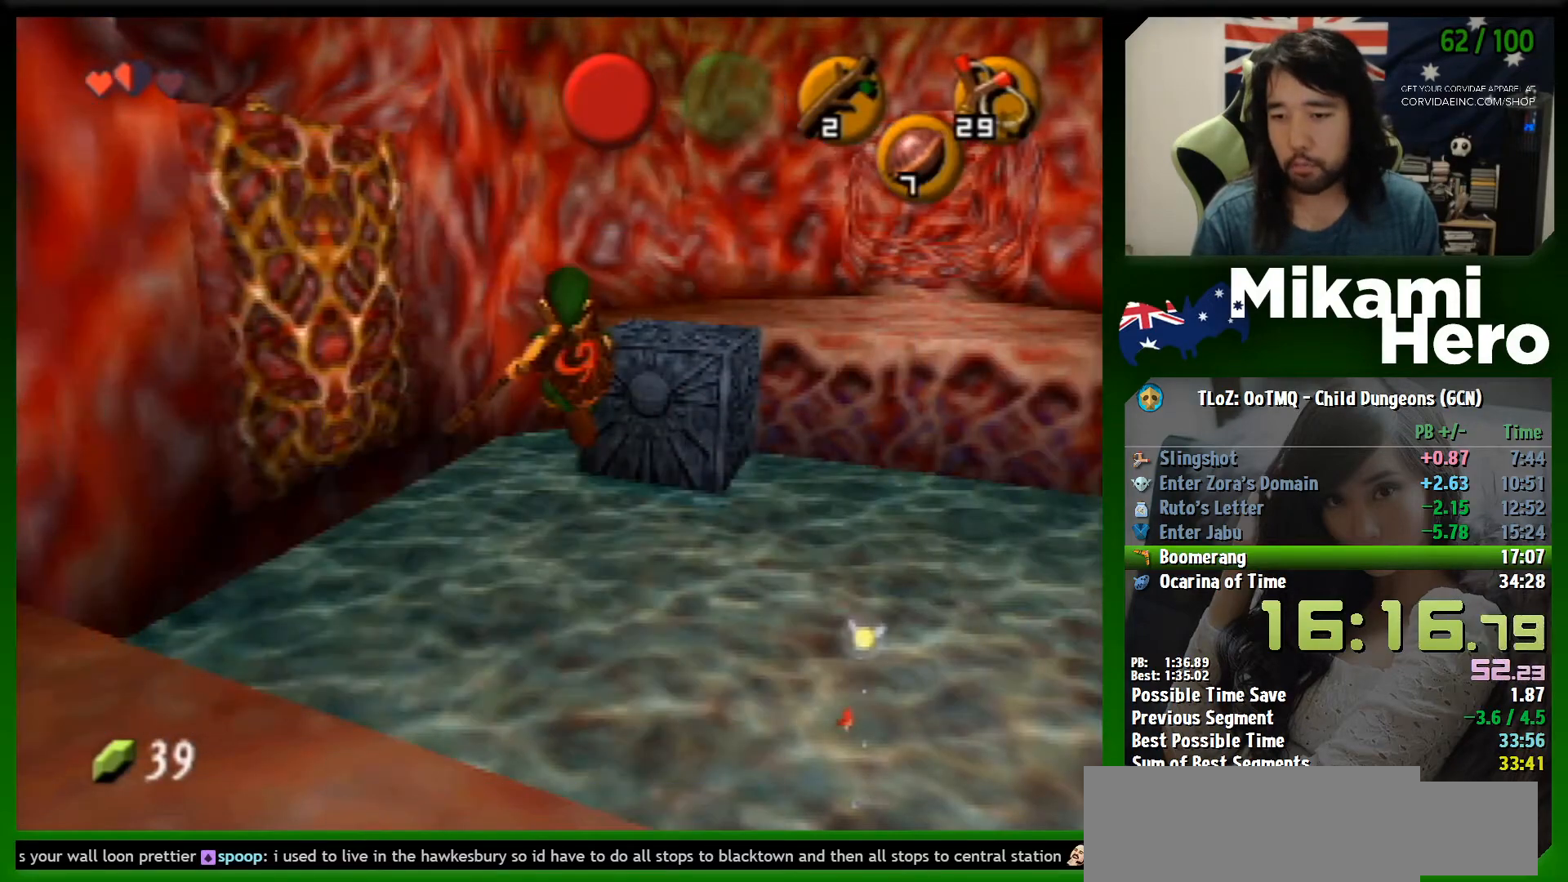
{"buttons": [], "left_stick": "center", "events": [[333, "left_stick", "center"]]}
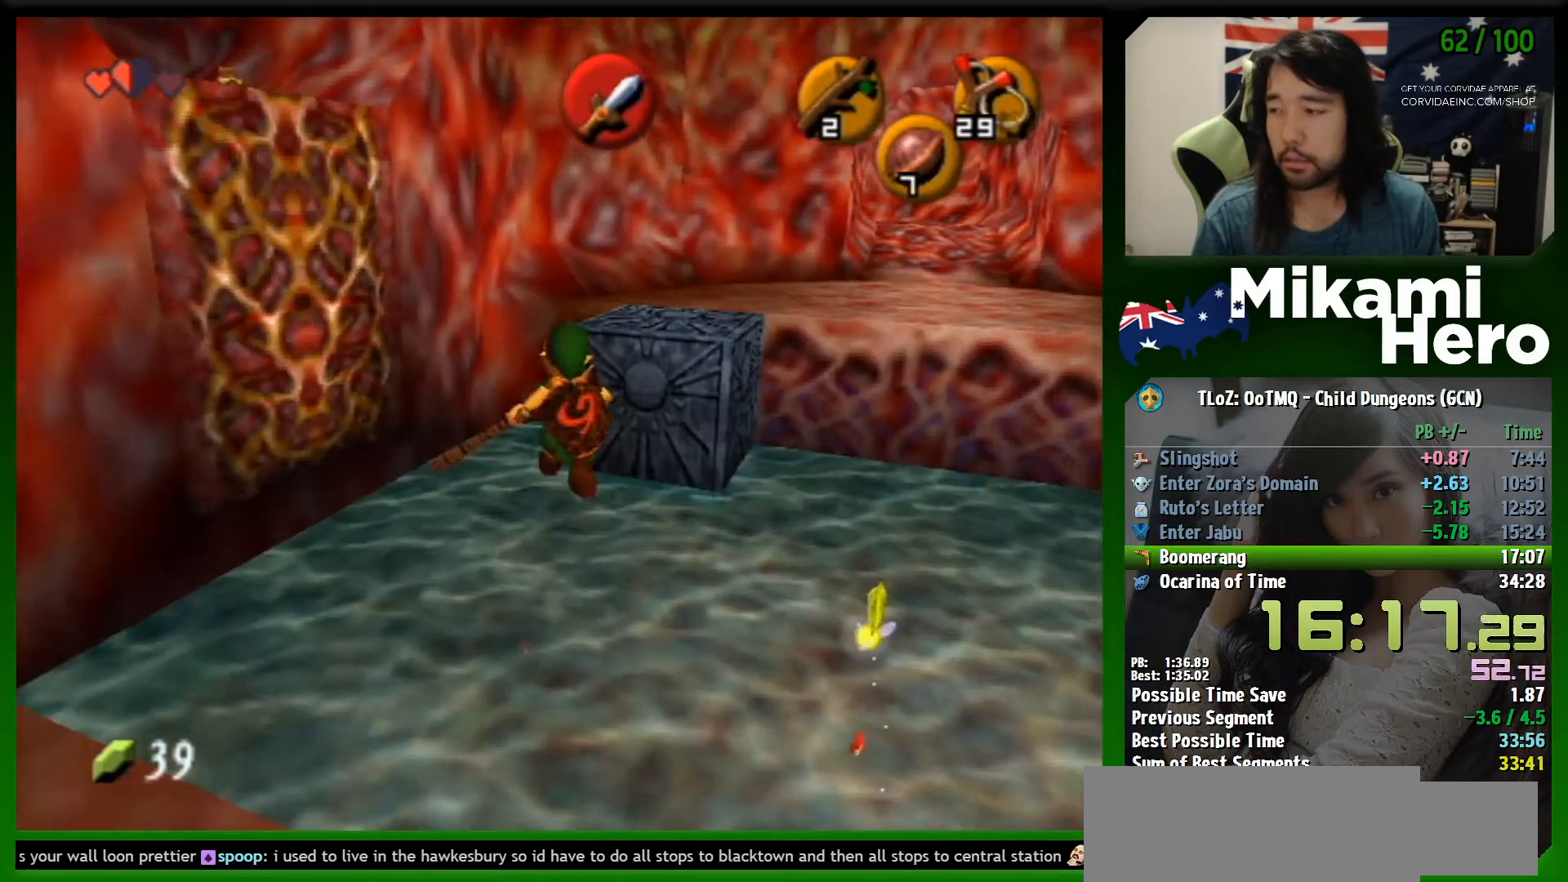
{"buttons": [], "left_stick": "up-right", "events": [[133, "left_stick", "up-right"]]}